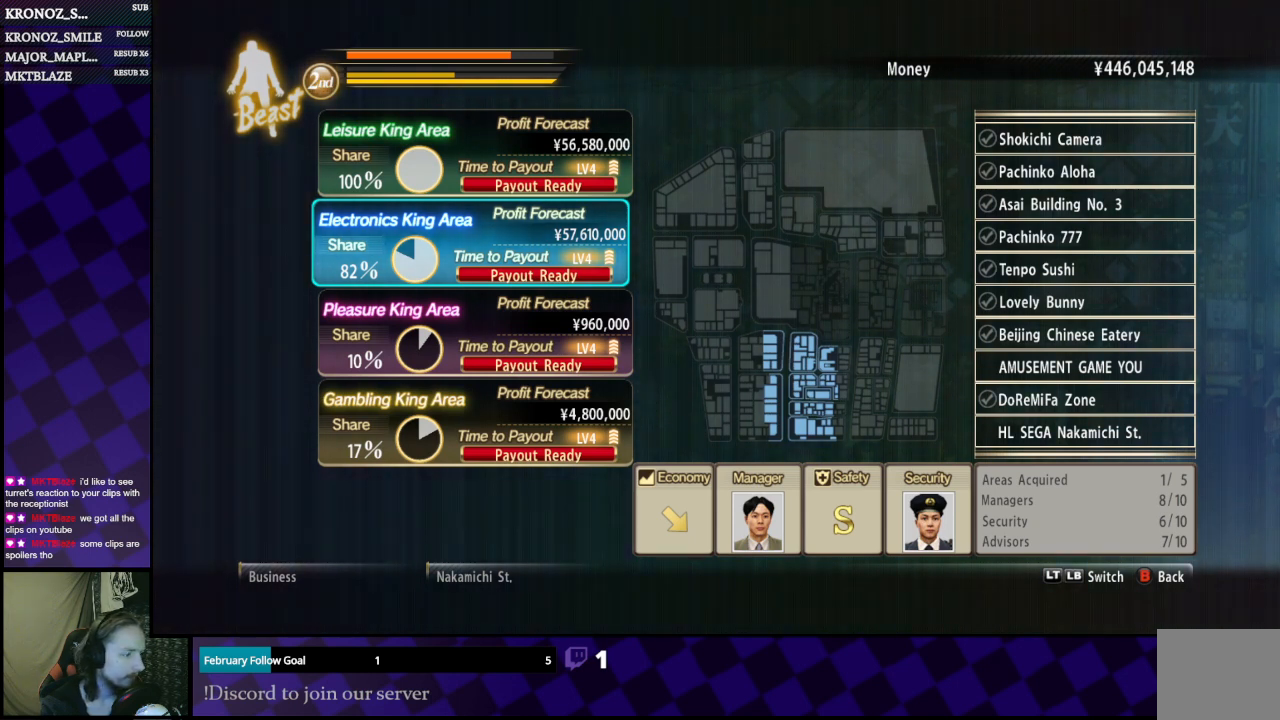
Gameplay with a controller (Xbox layout); each line is a JSON object with the inputs held at the frame after it. "events" lists button and stick changes between this image and that frame as [ms after this image, input, new state], when the widget could be followed in between.
{"buttons": [], "left_stick": "center", "right_stick": "center", "events": [[233, "B", "down"], [333, "B", "up"]]}
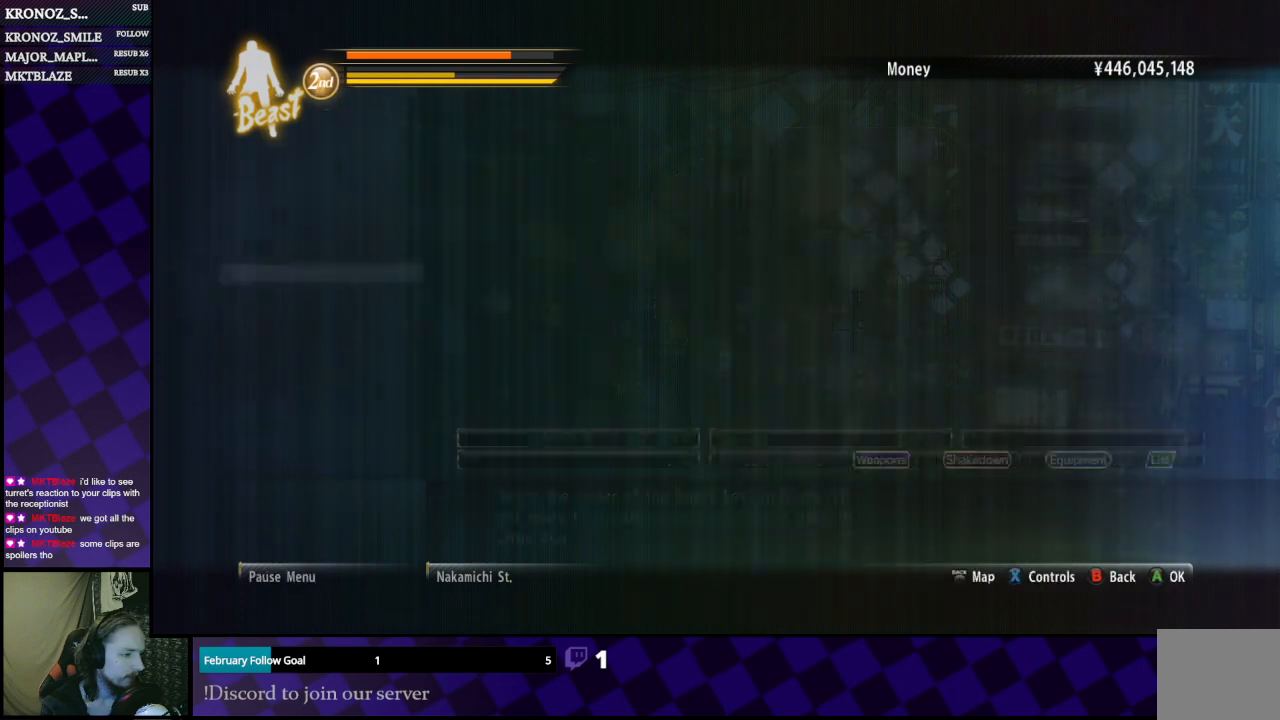
{"buttons": [], "left_stick": "center", "right_stick": "center", "events": [[300, "B", "down"], [433, "B", "up"]]}
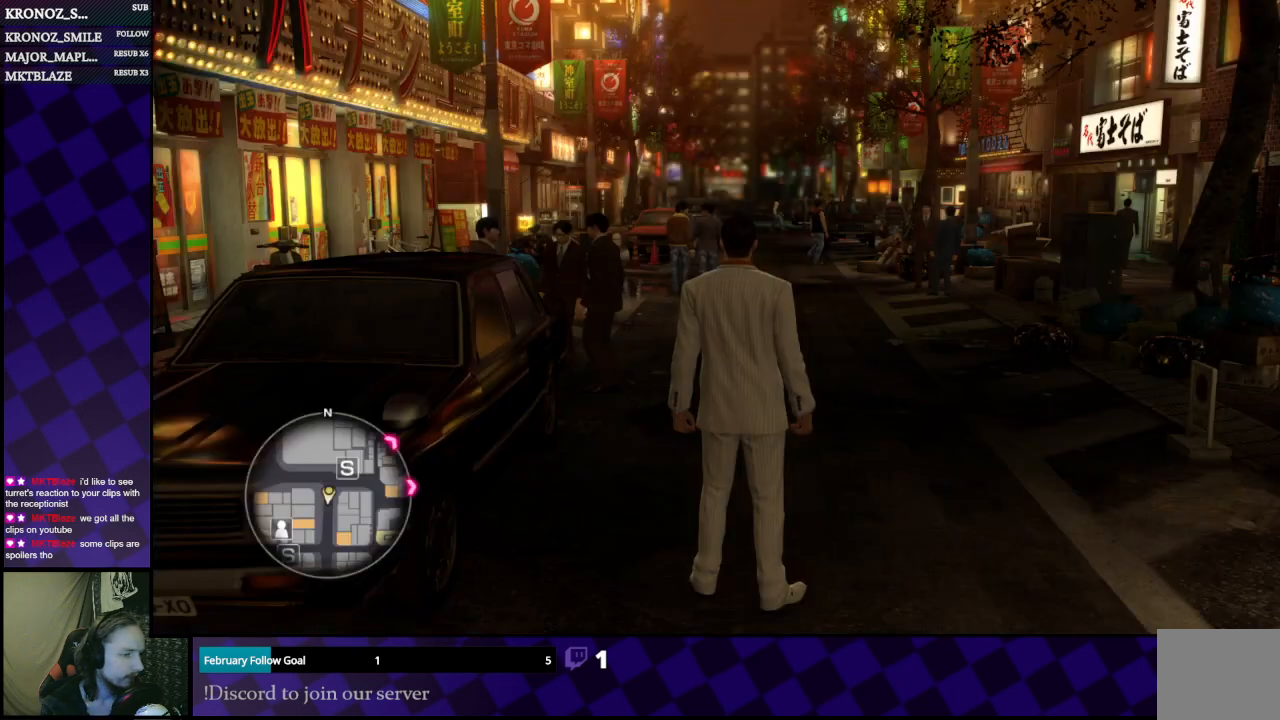
{"buttons": [], "left_stick": "center", "right_stick": "center", "events": [[167, "SELECT", "down"], [333, "SELECT", "up"]]}
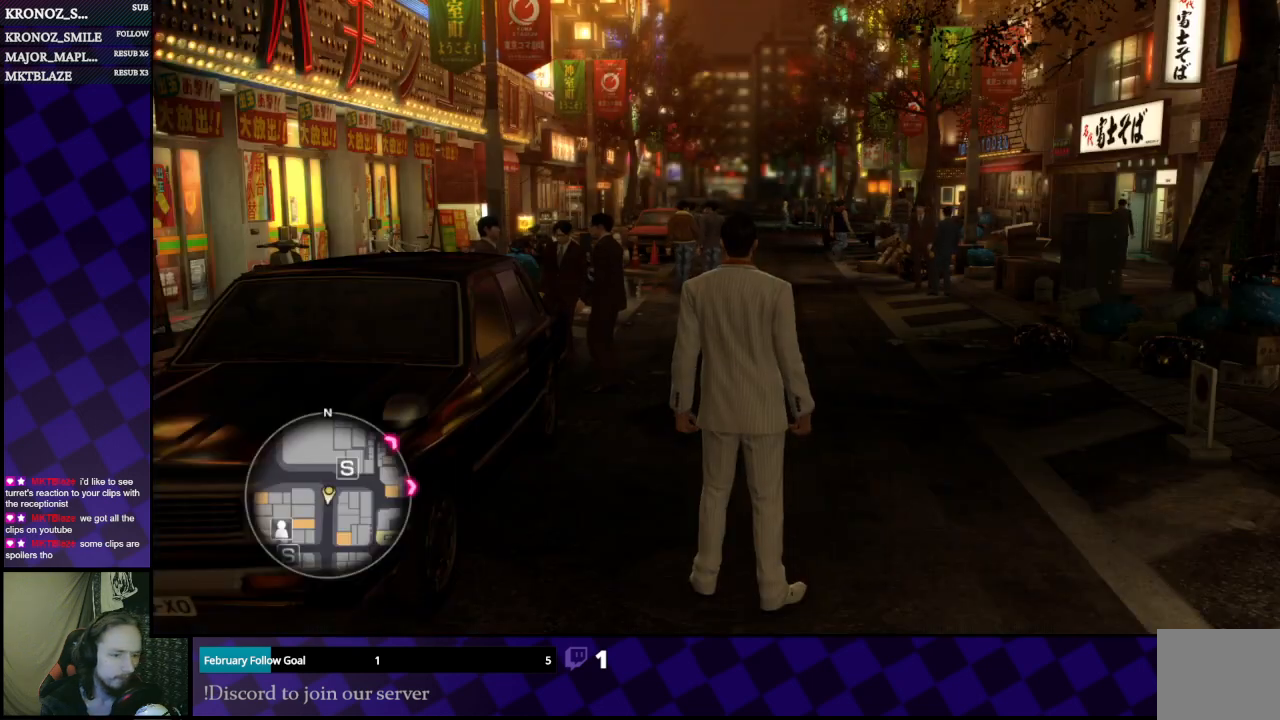
{"buttons": [], "left_stick": "center", "right_stick": "center", "events": [[100, "SELECT", "down"], [300, "SELECT", "up"]]}
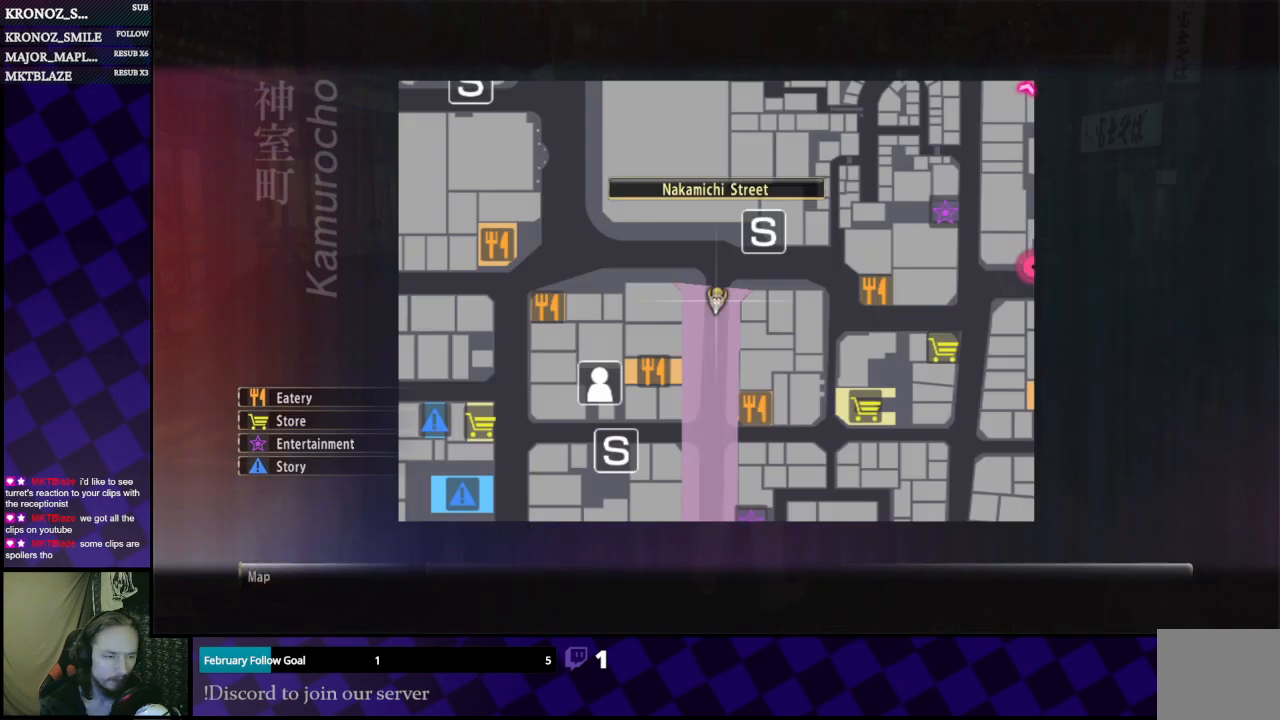
{"buttons": [], "left_stick": "down", "right_stick": "center", "events": [[333, "left_stick", "down"]]}
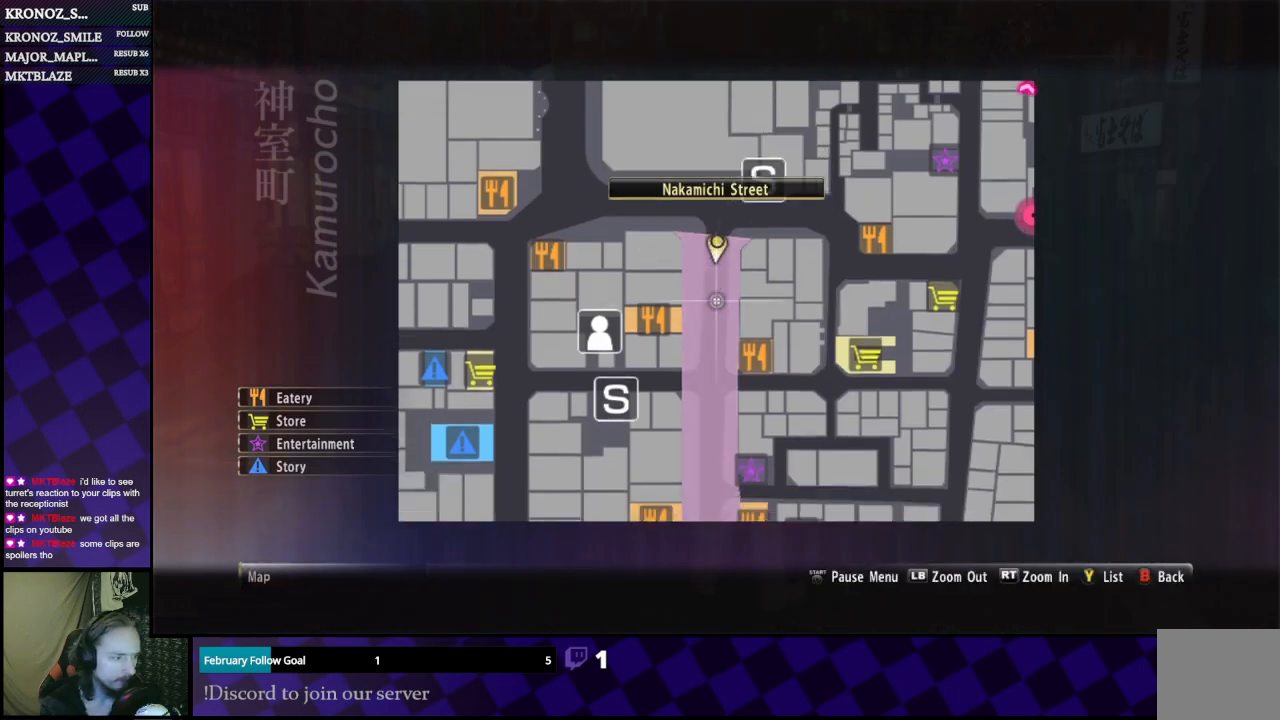
{"buttons": [], "left_stick": "center", "right_stick": "center", "events": [[233, "left_stick", "center"]]}
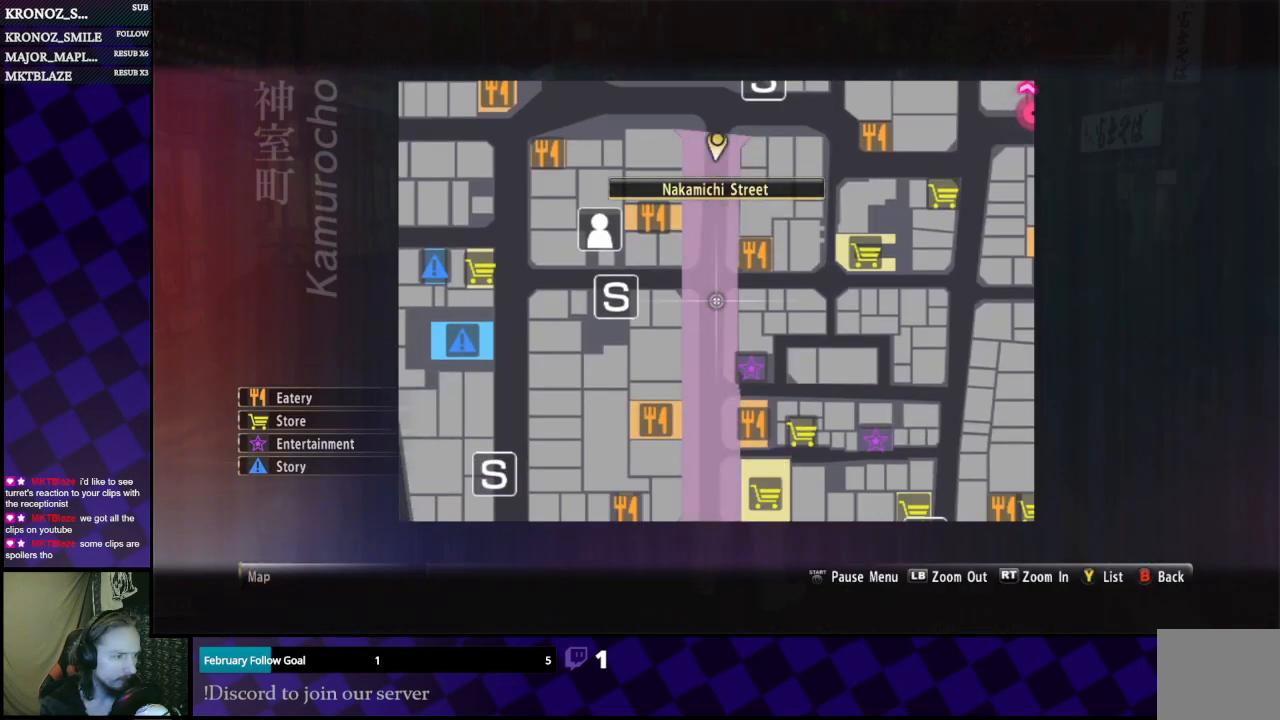
{"buttons": [], "left_stick": "center", "right_stick": "center", "events": [[100, "left_stick", "down"], [200, "left_stick", "down-right"], [300, "left_stick", "center"]]}
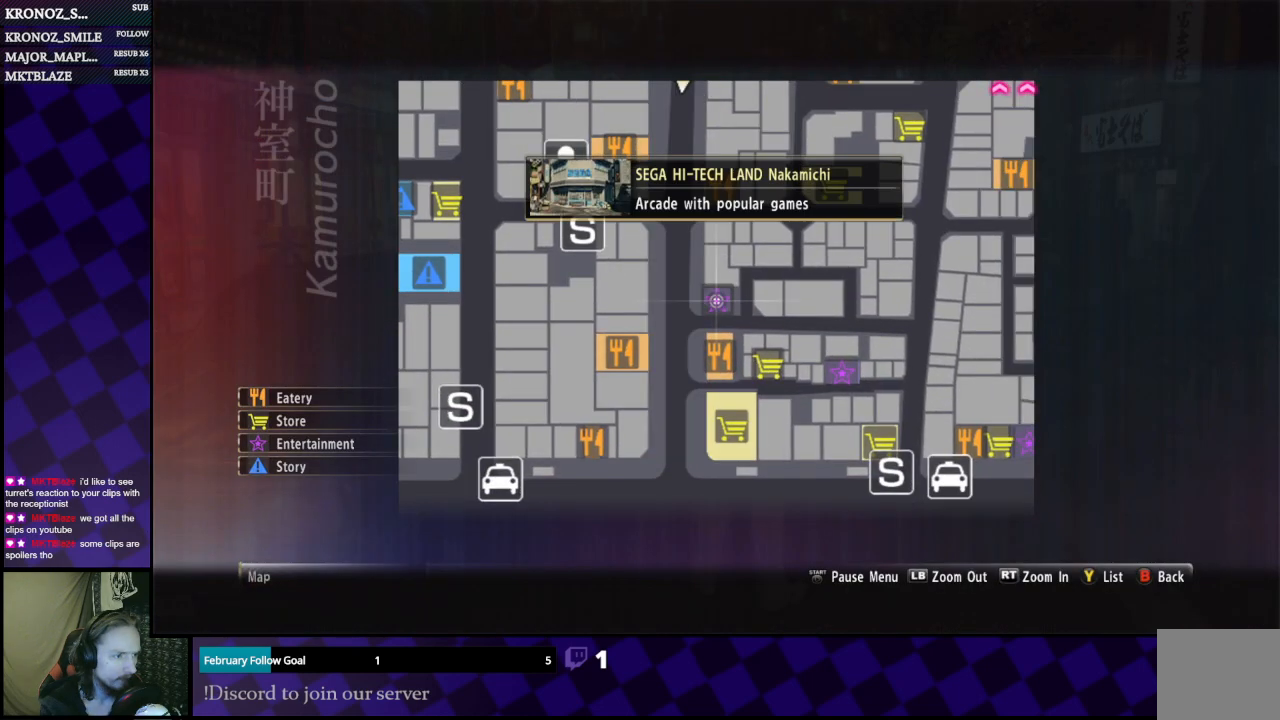
{"buttons": [], "left_stick": "center", "right_stick": "center", "events": []}
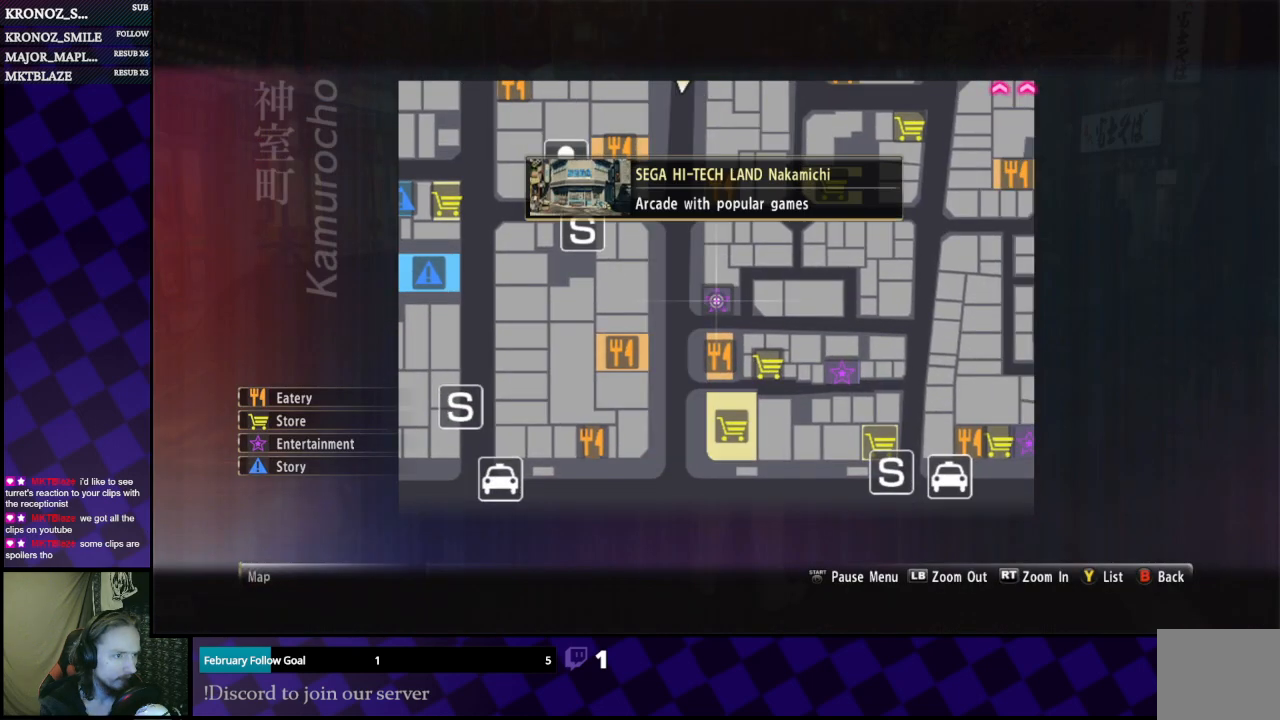
{"buttons": ["A"], "left_stick": "up", "right_stick": "center", "events": [[100, "B", "down"], [200, "B", "up"], [233, "left_stick", "up"], [400, "A", "down"]]}
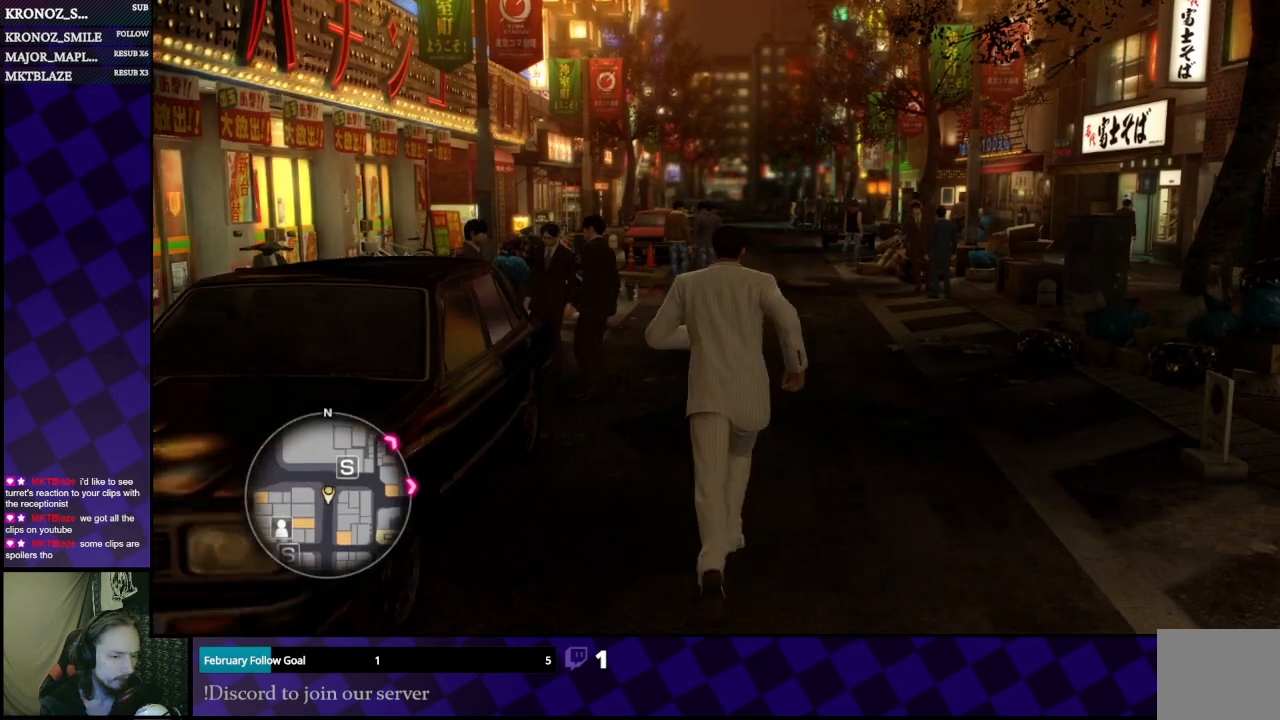
{"buttons": ["A"], "left_stick": "up", "right_stick": "center", "events": []}
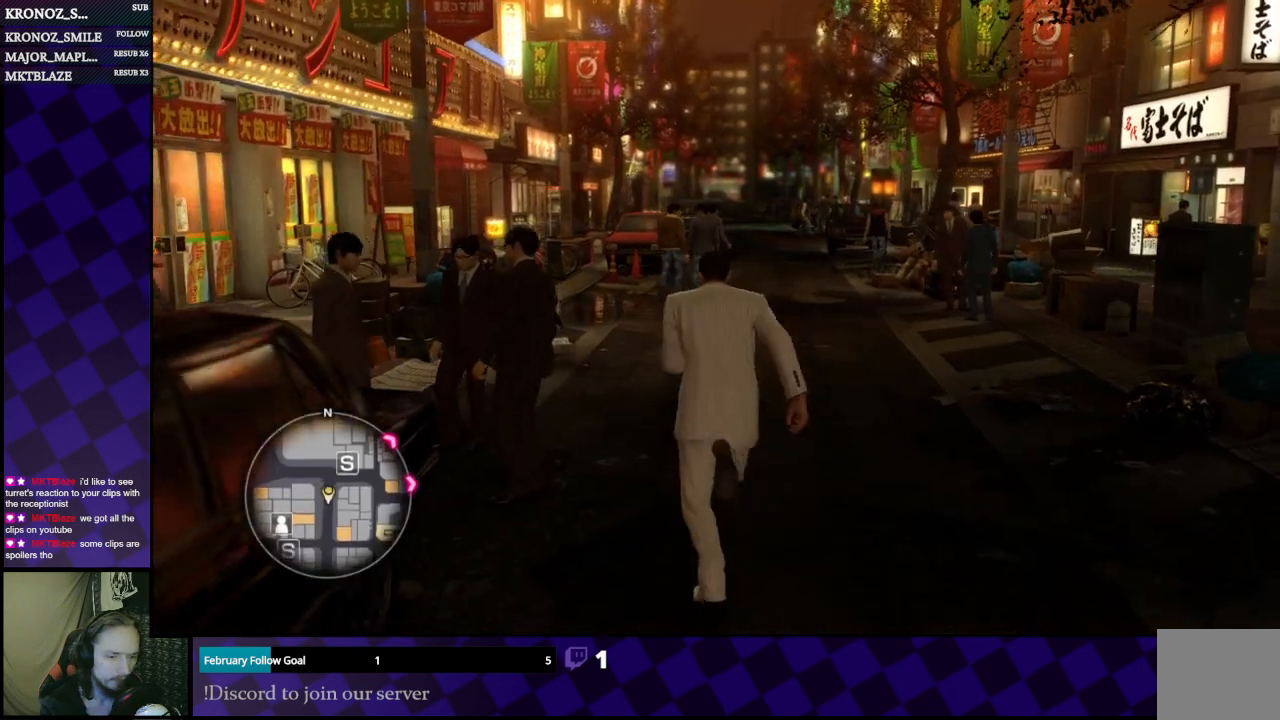
{"buttons": ["A"], "left_stick": "up-right", "right_stick": "center", "events": [[500, "left_stick", "up-right"]]}
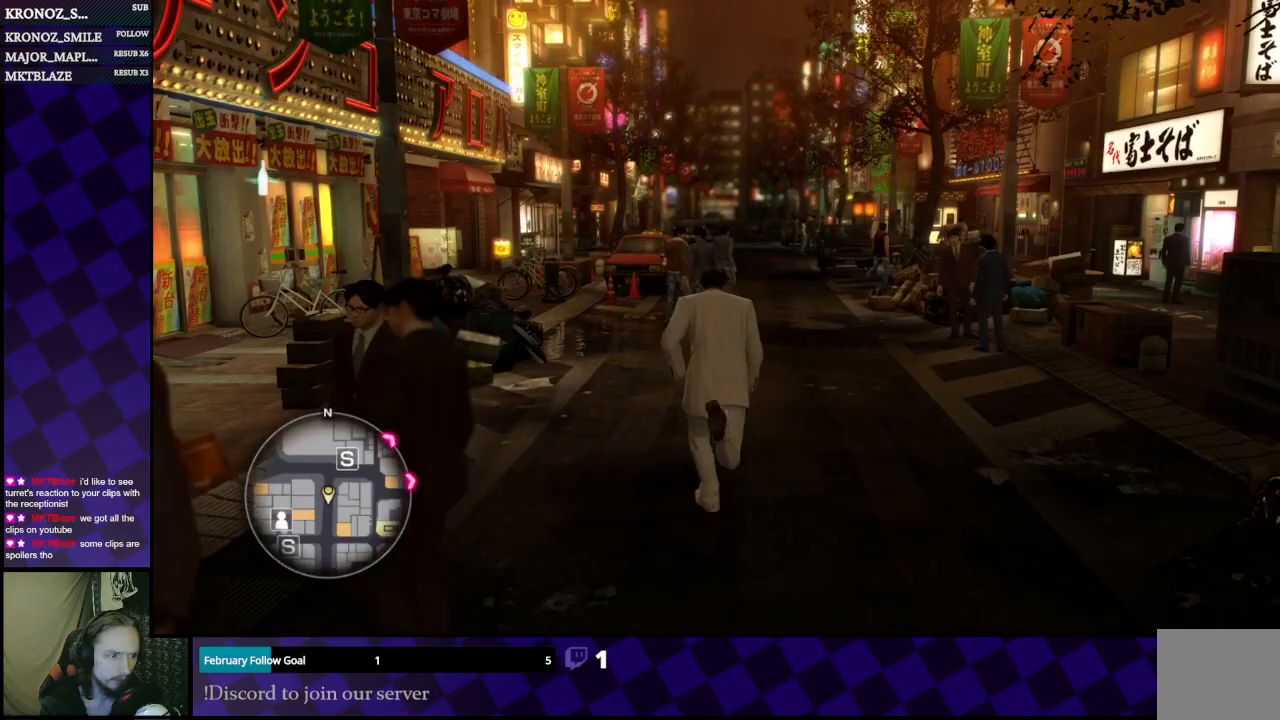
{"buttons": ["A"], "left_stick": "up", "right_stick": "center", "events": [[100, "left_stick", "up"]]}
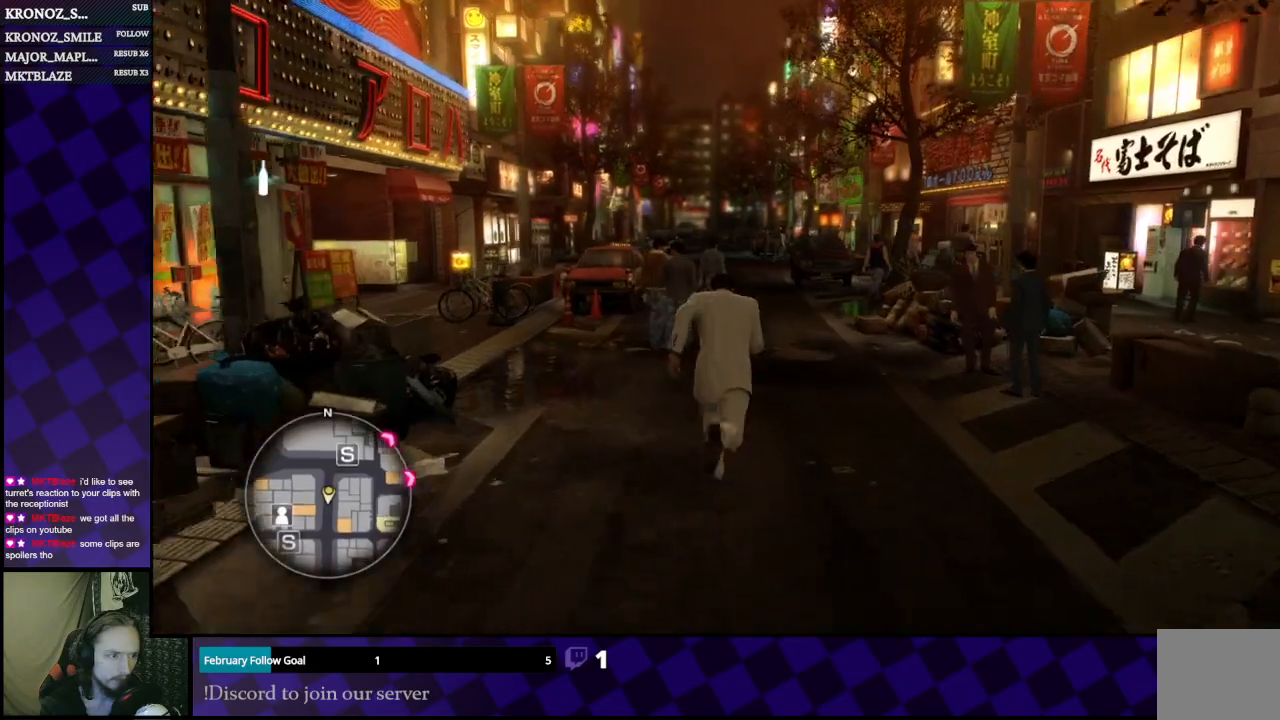
{"buttons": ["A"], "left_stick": "up", "right_stick": "center", "events": []}
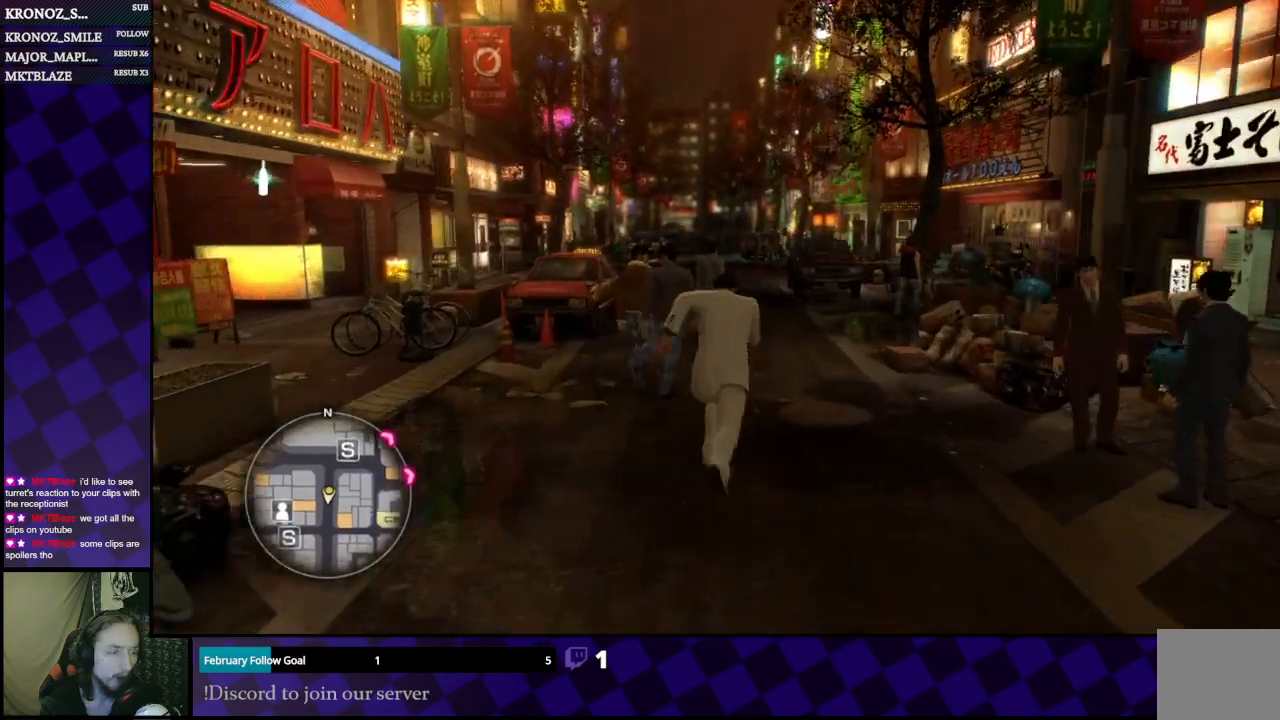
{"buttons": ["A"], "left_stick": "up", "right_stick": "center", "events": [[133, "left_stick", "up-right"], [367, "left_stick", "up"]]}
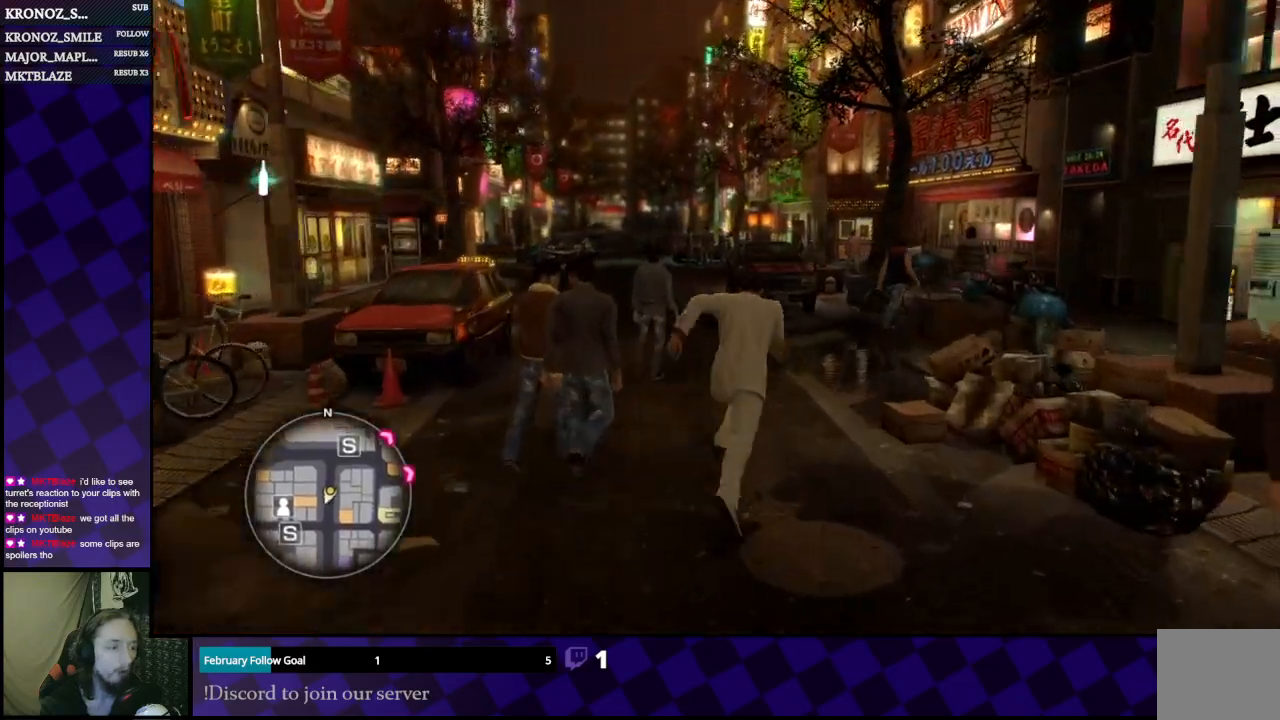
{"buttons": ["A"], "left_stick": "up-left", "right_stick": "center", "events": [[433, "left_stick", "up-left"]]}
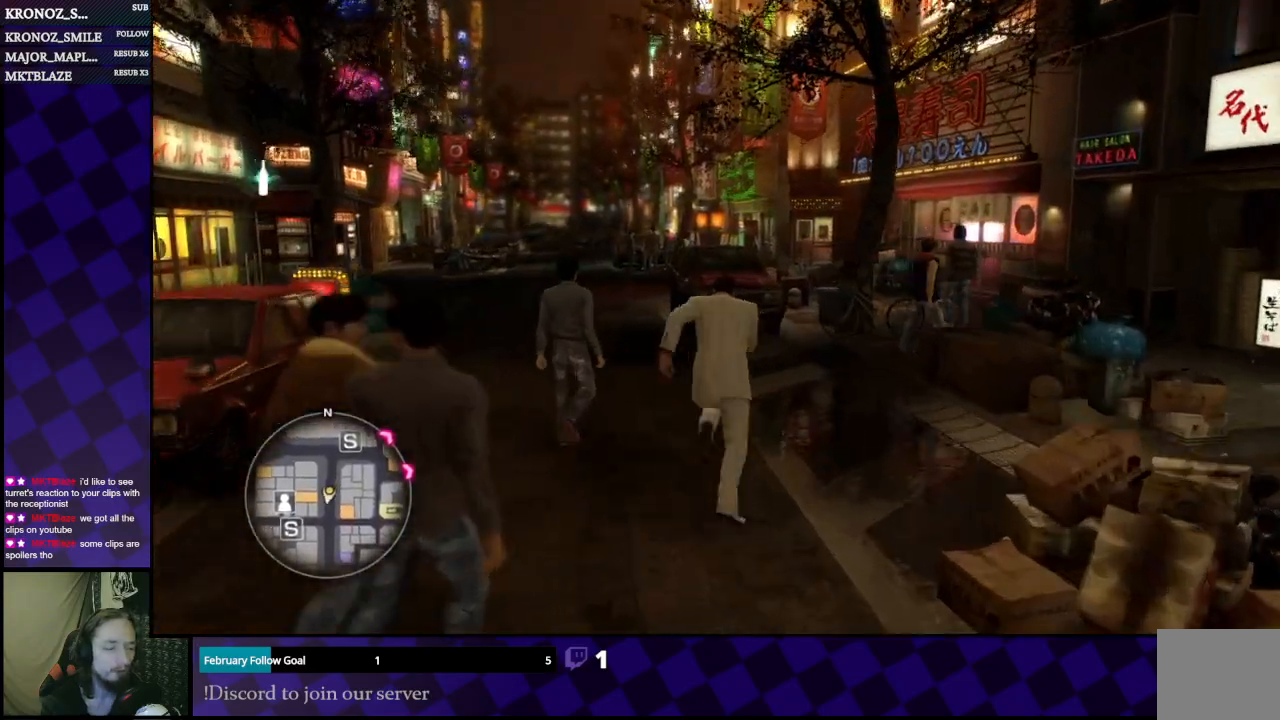
{"buttons": ["A"], "left_stick": "up", "right_stick": "center", "events": [[400, "left_stick", "up"]]}
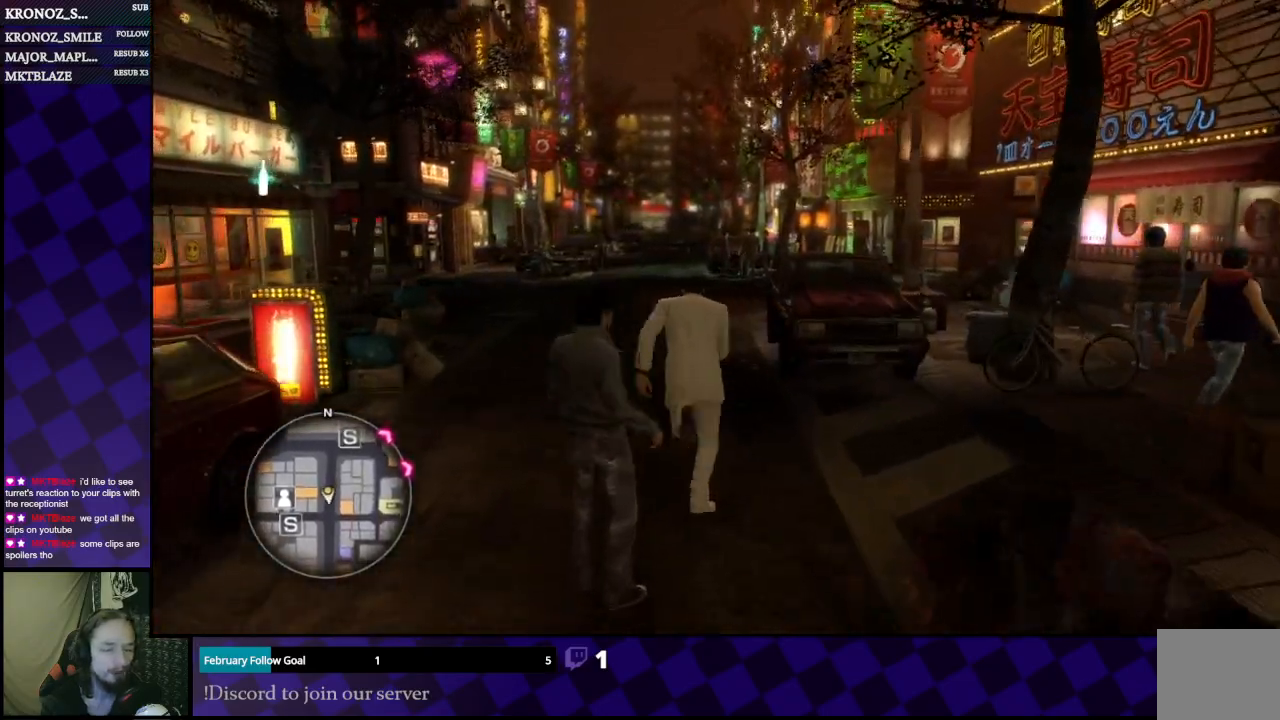
{"buttons": ["A"], "left_stick": "up", "right_stick": "center", "events": []}
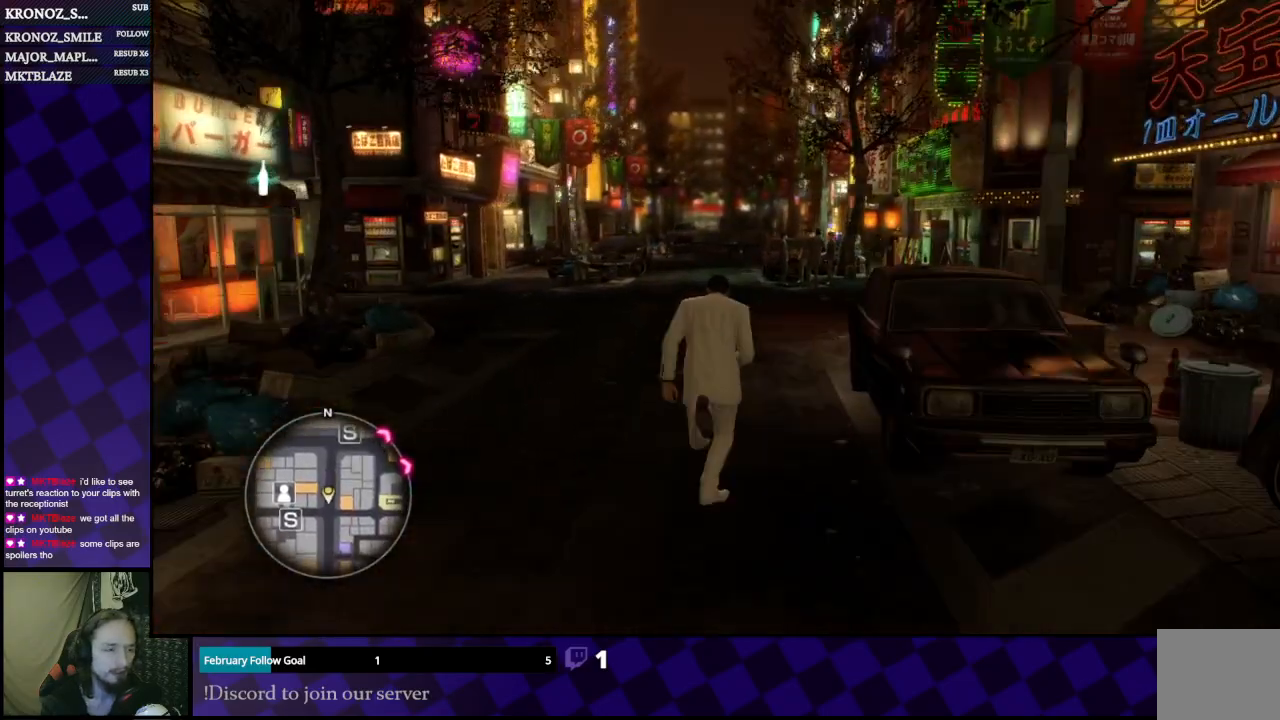
{"buttons": ["A"], "left_stick": "up", "right_stick": "center", "events": []}
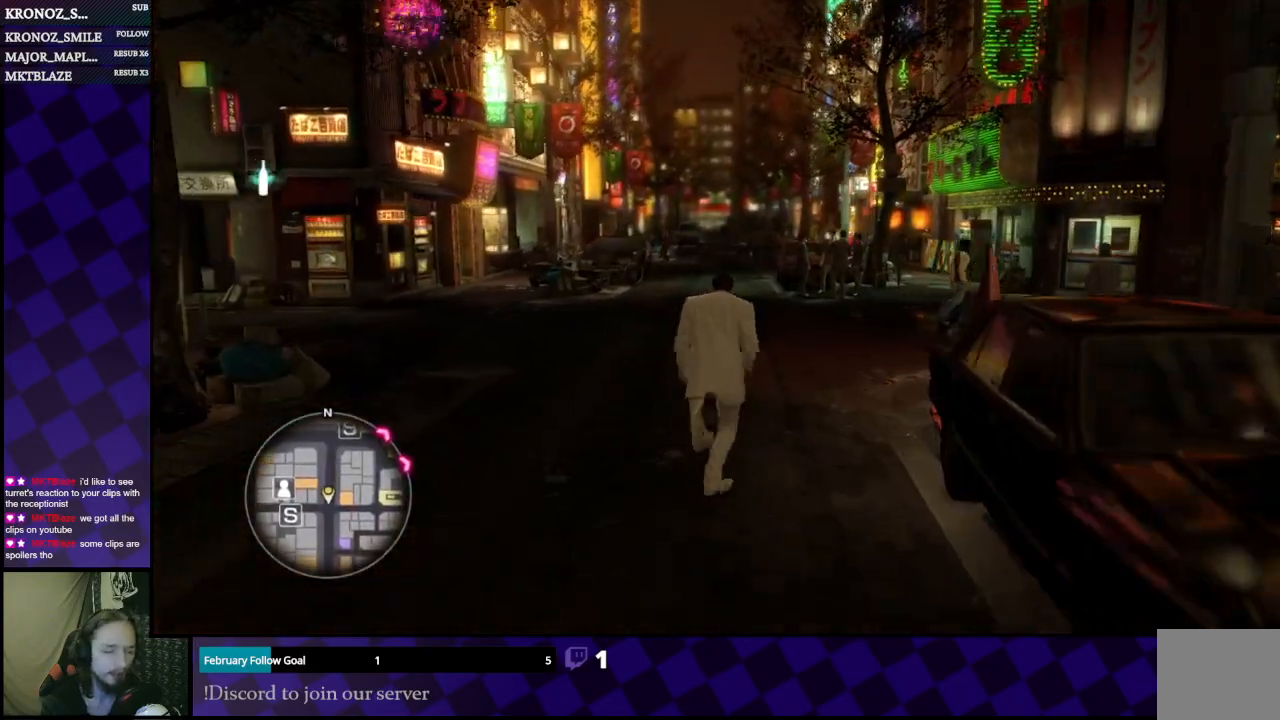
{"buttons": ["A"], "left_stick": "up", "right_stick": "center", "events": []}
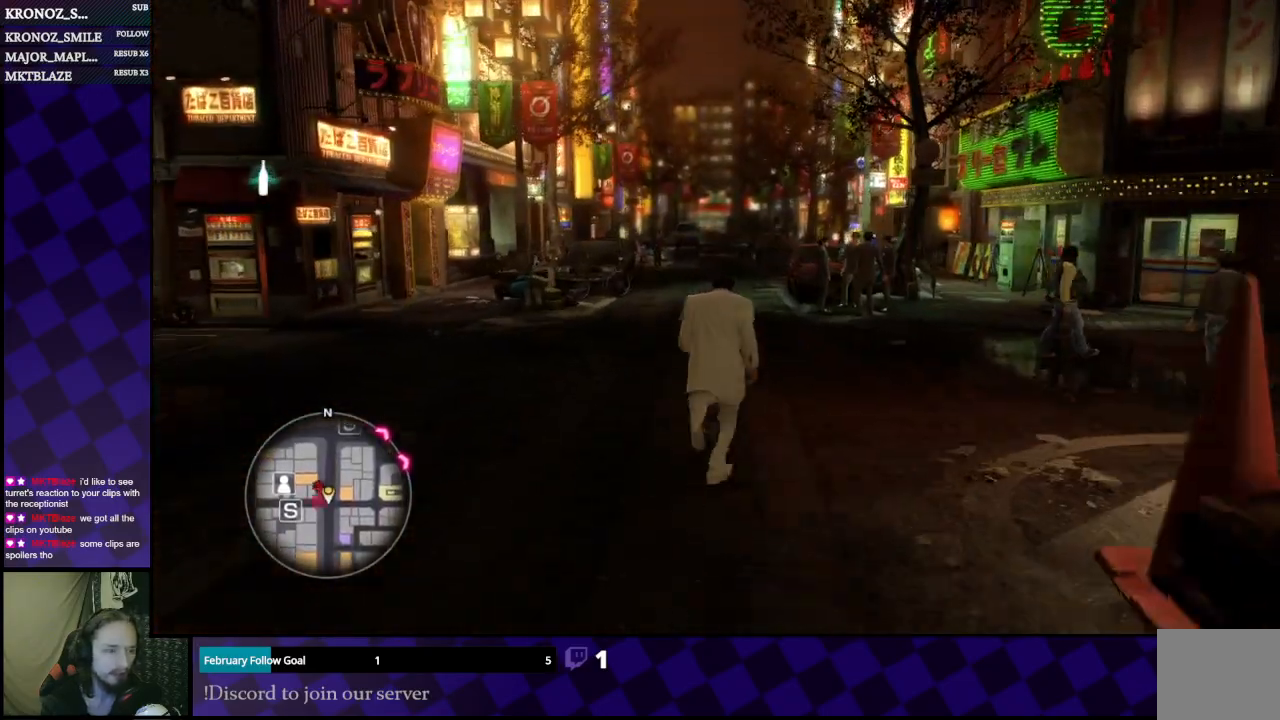
{"buttons": ["A"], "left_stick": "up", "right_stick": "center", "events": []}
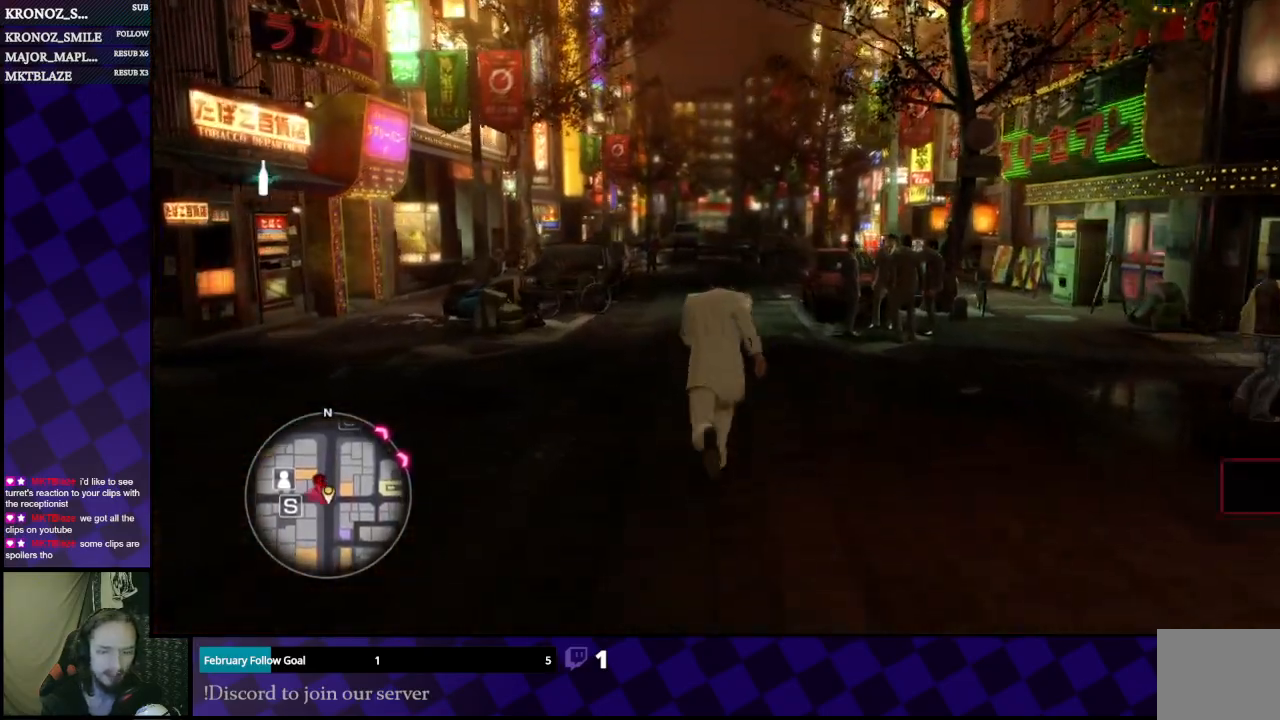
{"buttons": ["A"], "left_stick": "up", "right_stick": "center", "events": []}
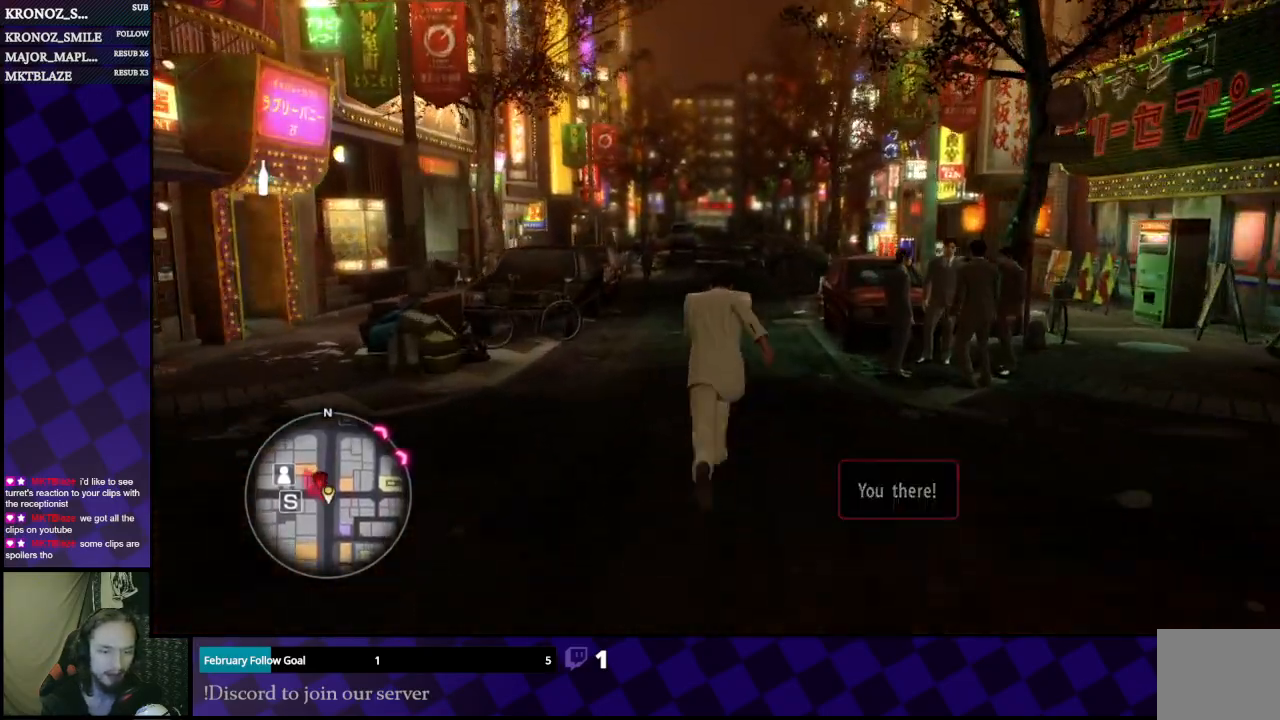
{"buttons": ["A"], "left_stick": "up", "right_stick": "center", "events": []}
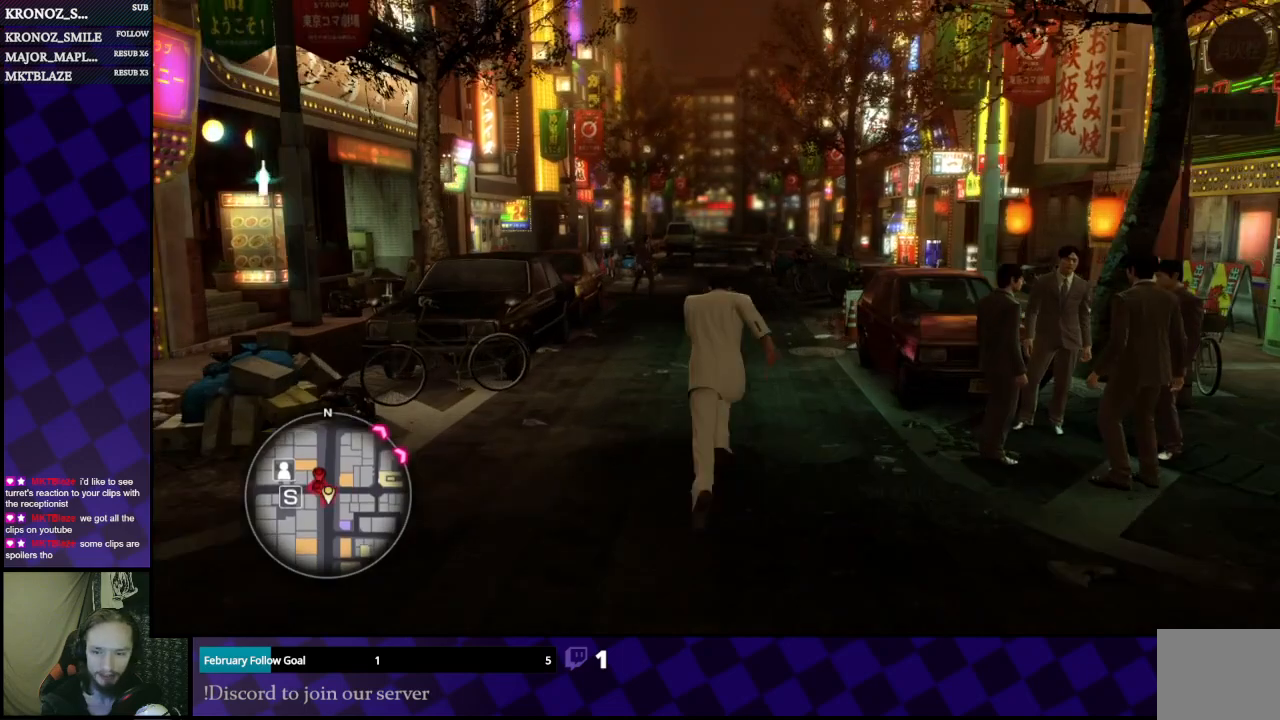
{"buttons": ["A"], "left_stick": "up", "right_stick": "center", "events": []}
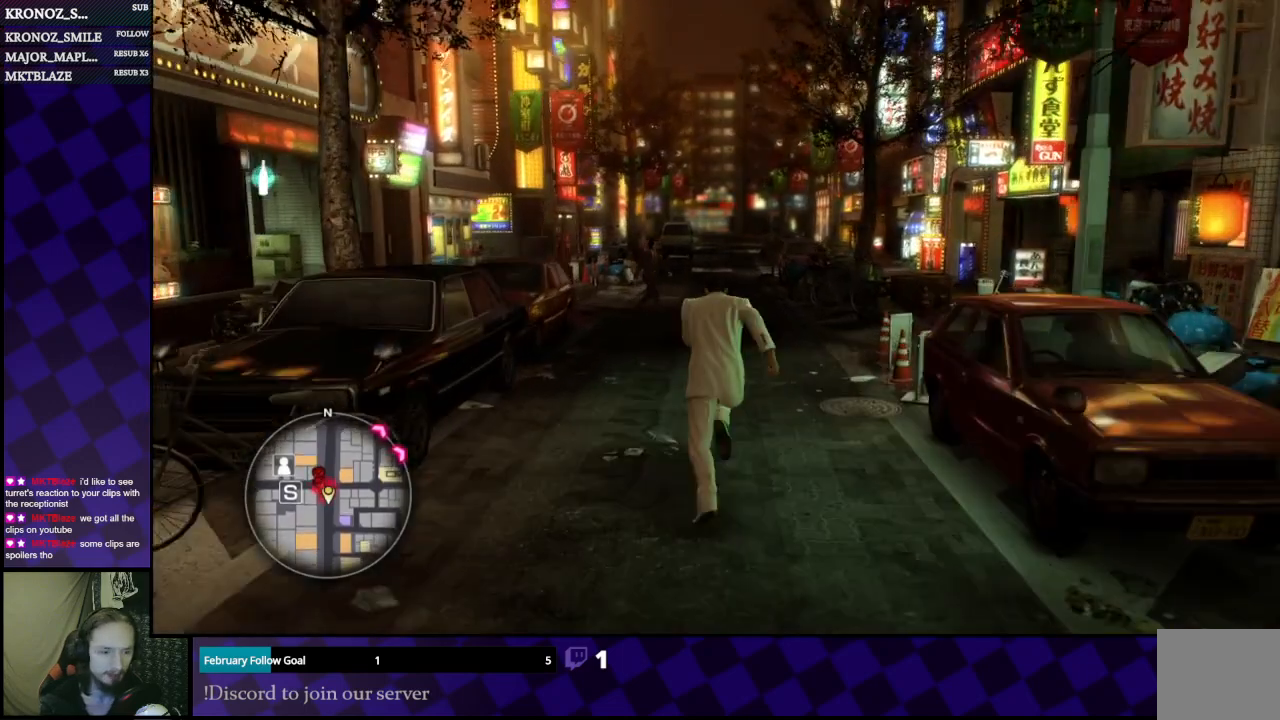
{"buttons": ["A"], "left_stick": "up", "right_stick": "center", "events": []}
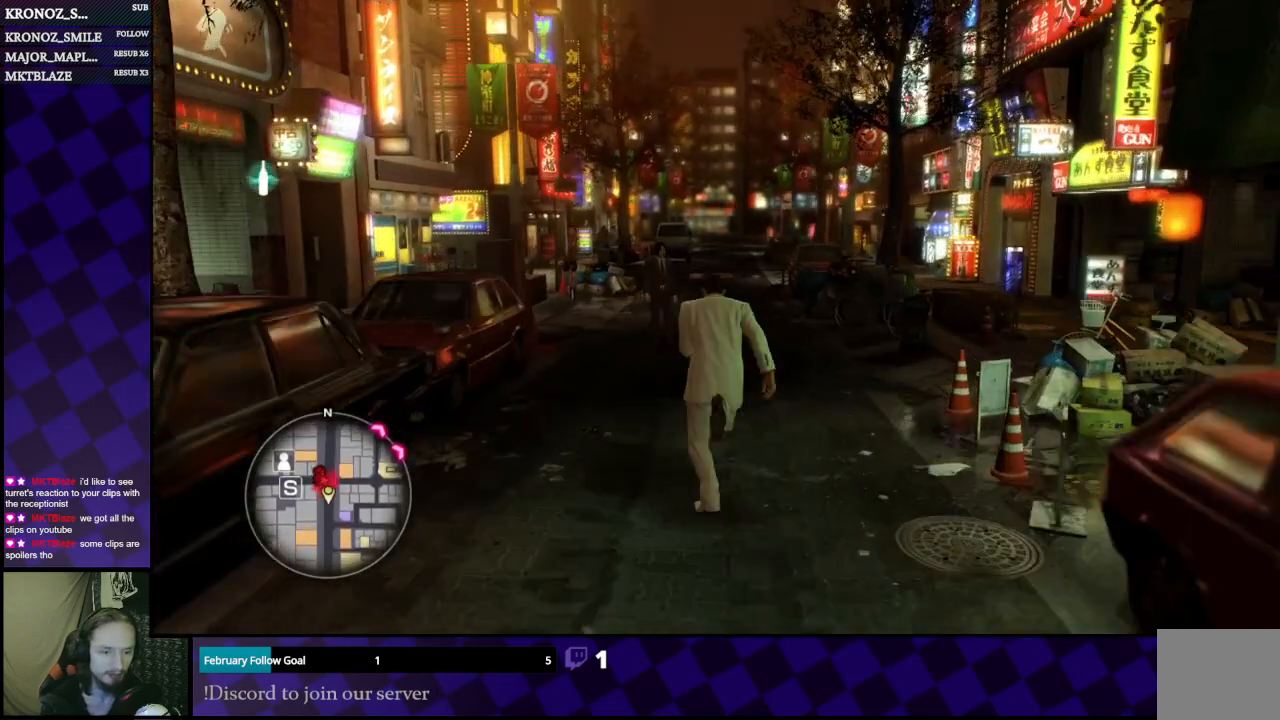
{"buttons": ["A"], "left_stick": "up-left", "right_stick": "center", "events": [[267, "left_stick", "up-left"]]}
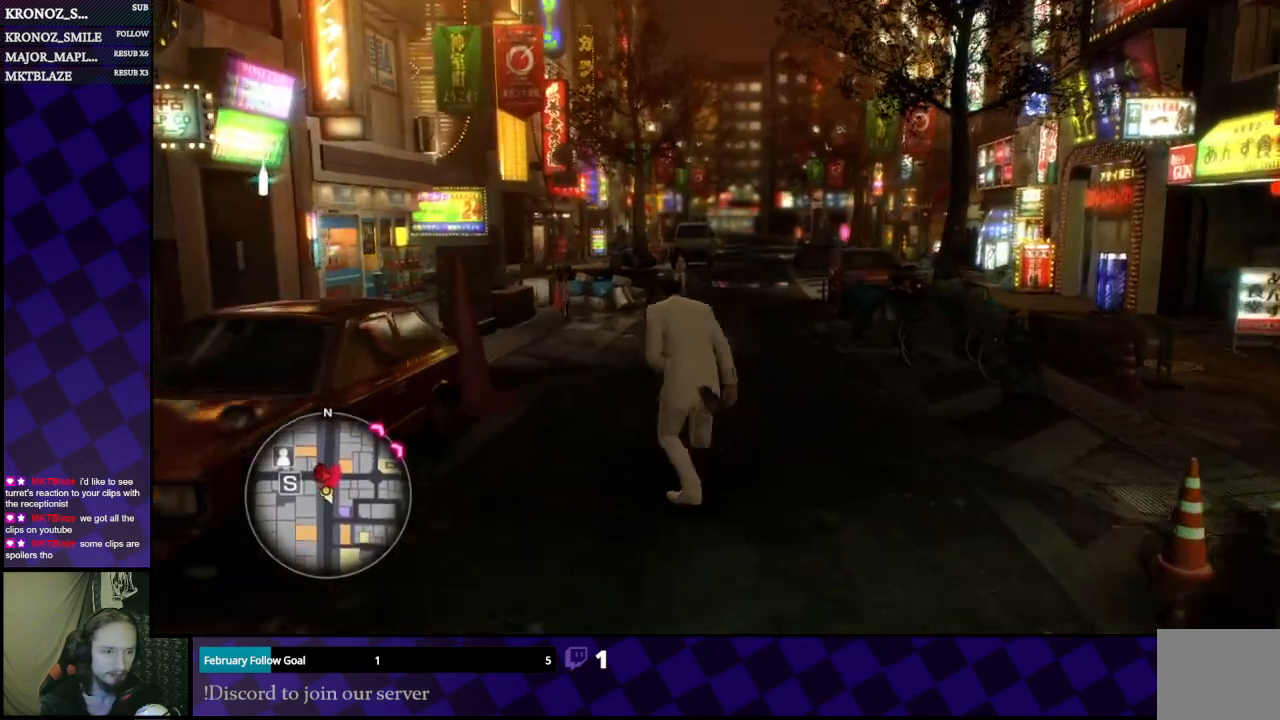
{"buttons": ["A"], "left_stick": "up-left", "right_stick": "center", "events": [[433, "A", "up"], [467, "A", "down"]]}
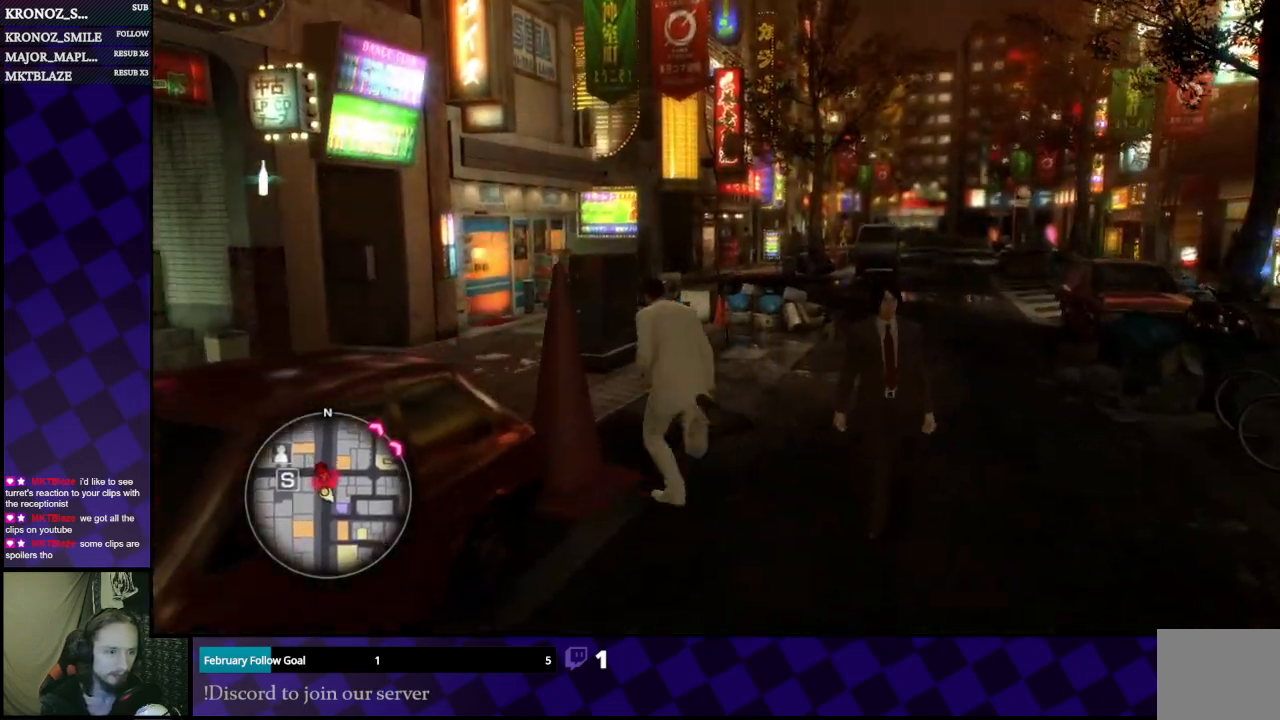
{"buttons": [], "left_stick": "up-left", "right_stick": "center", "events": [[100, "A", "up"]]}
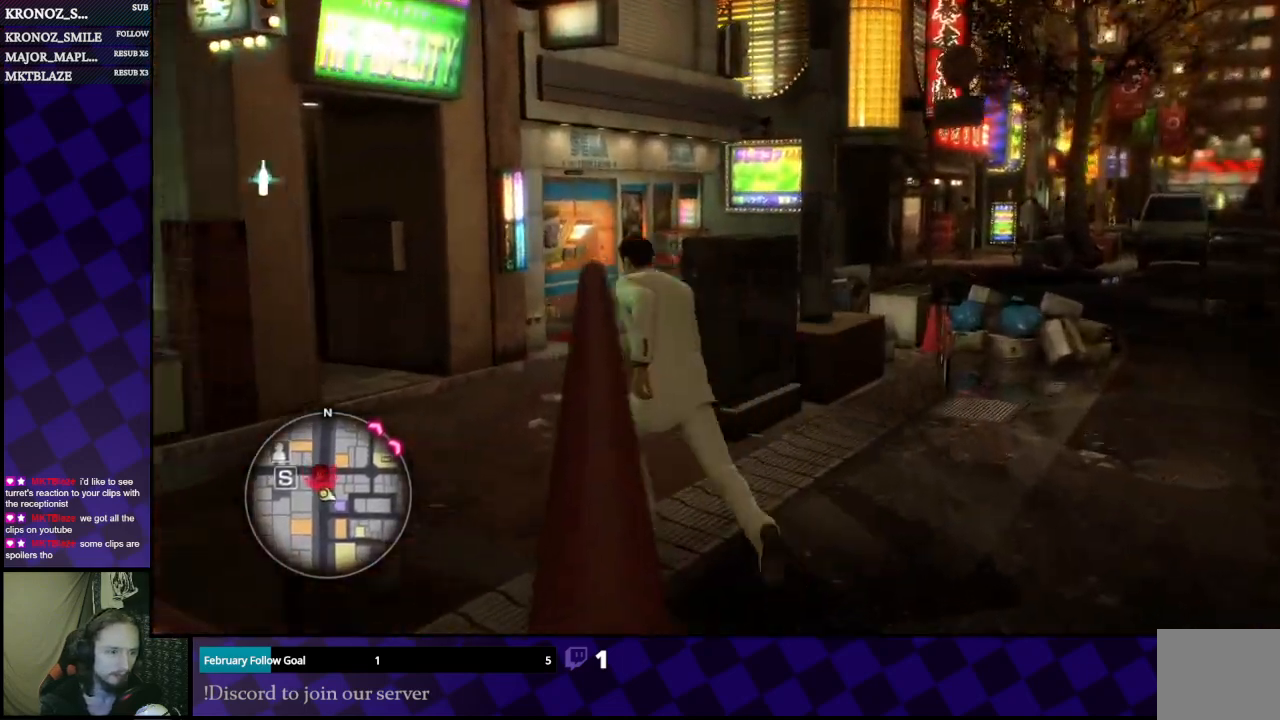
{"buttons": [], "left_stick": "up", "right_stick": "center", "events": [[33, "left_stick", "up"]]}
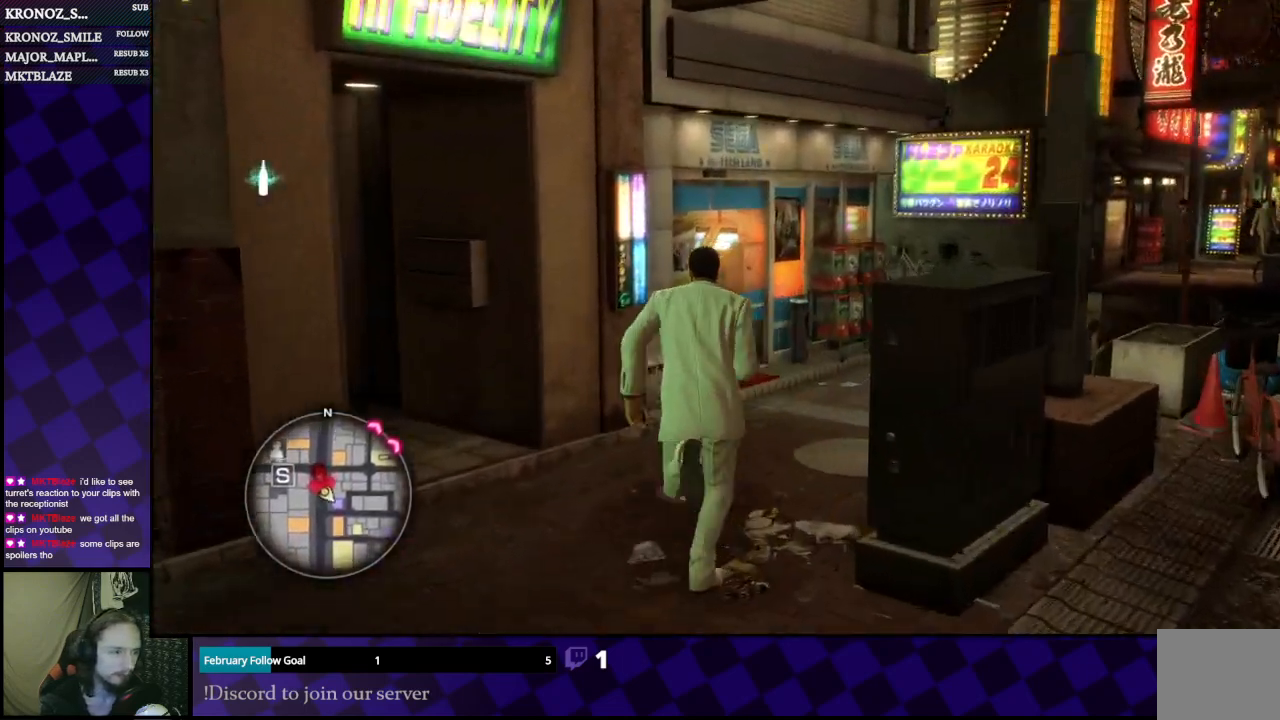
{"buttons": ["L1", "SELECT"], "left_stick": "center", "right_stick": "center", "events": [[267, "left_stick", "center"], [500, "L1", "down"], [500, "SELECT", "down"]]}